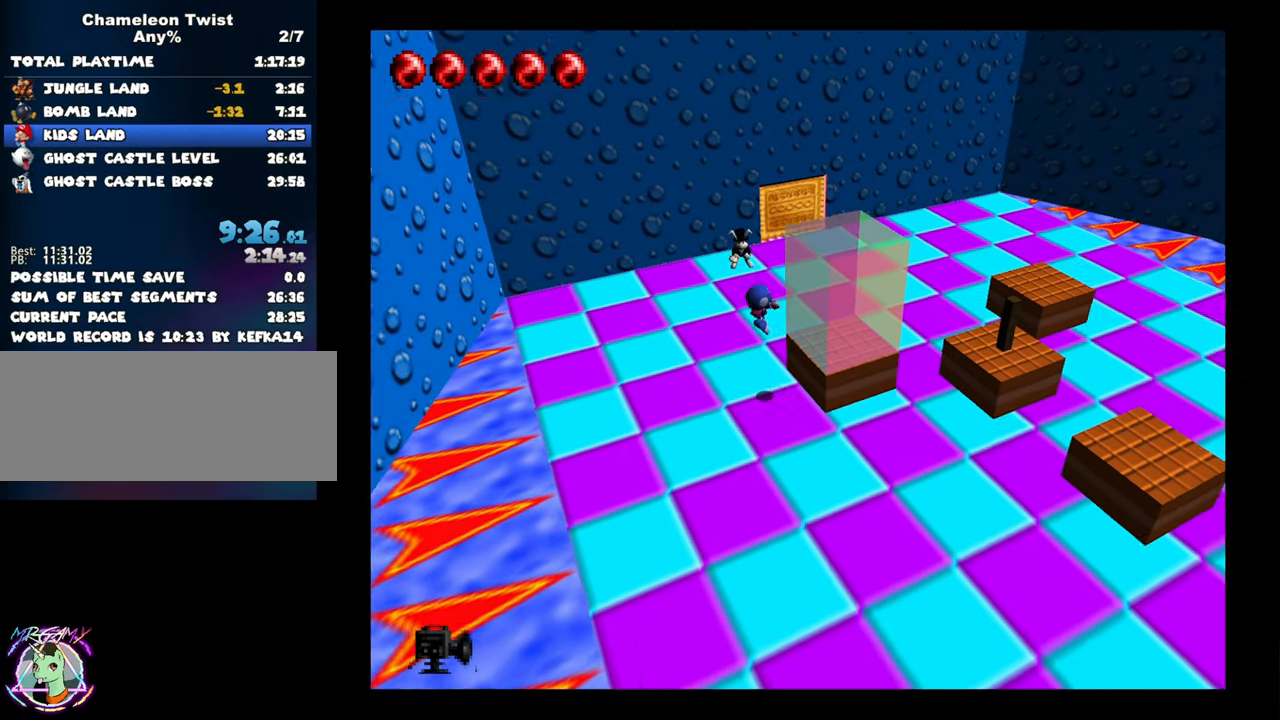
Gameplay with a controller (Nintendo layout); each line is a JSON object with the inputs held at the frame after it. "button_events" lists button changes between this image and that frame as [ms after this image, input, new state], when the widget could be followed in between (sticks are given only as held states). Not read: L3 R3.
{"buttons": ["B"], "left_stick": "right", "button_events": [[484, "B", "down"]]}
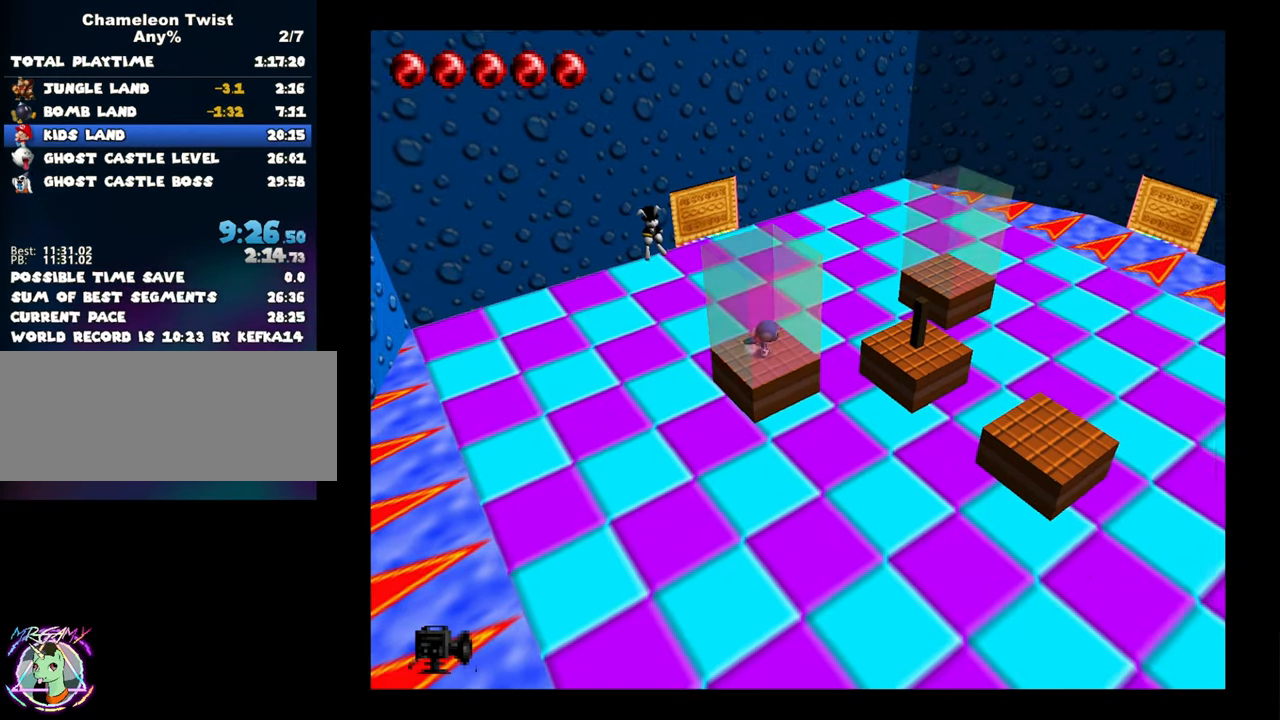
{"buttons": ["B"], "left_stick": "center", "button_events": []}
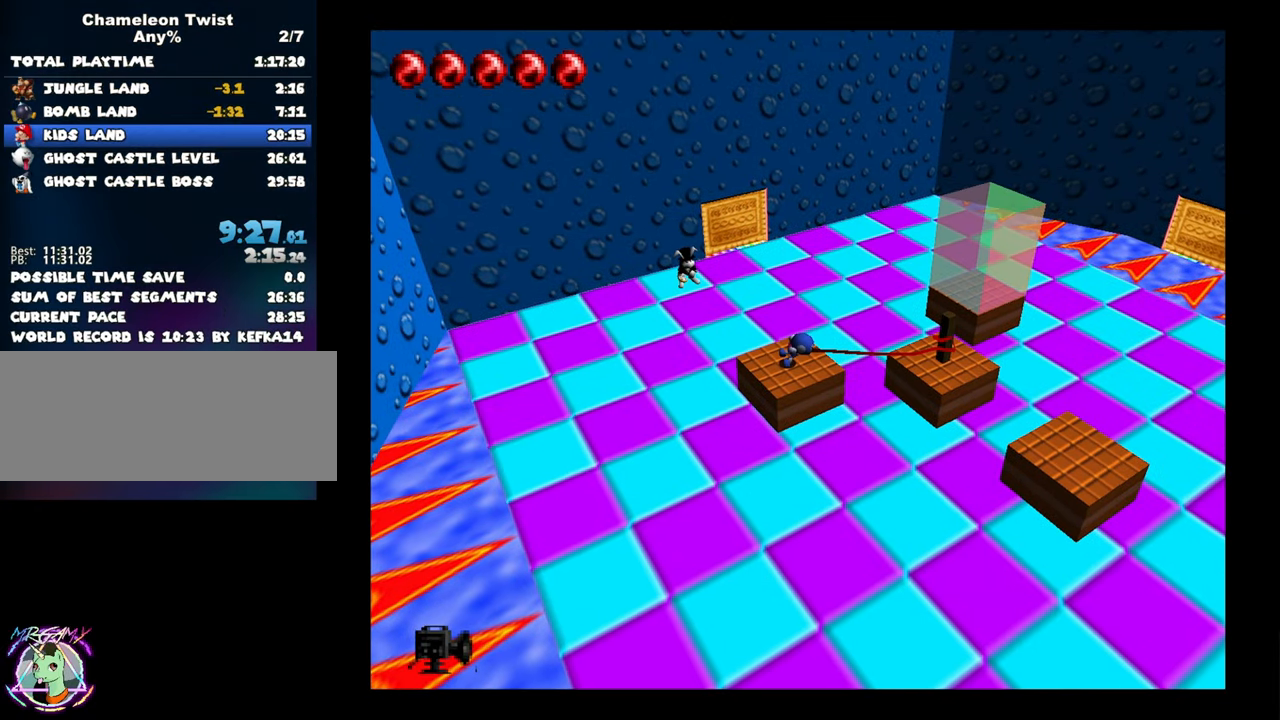
{"buttons": ["A", "B"], "left_stick": "center", "button_events": [[50, "A", "down"]]}
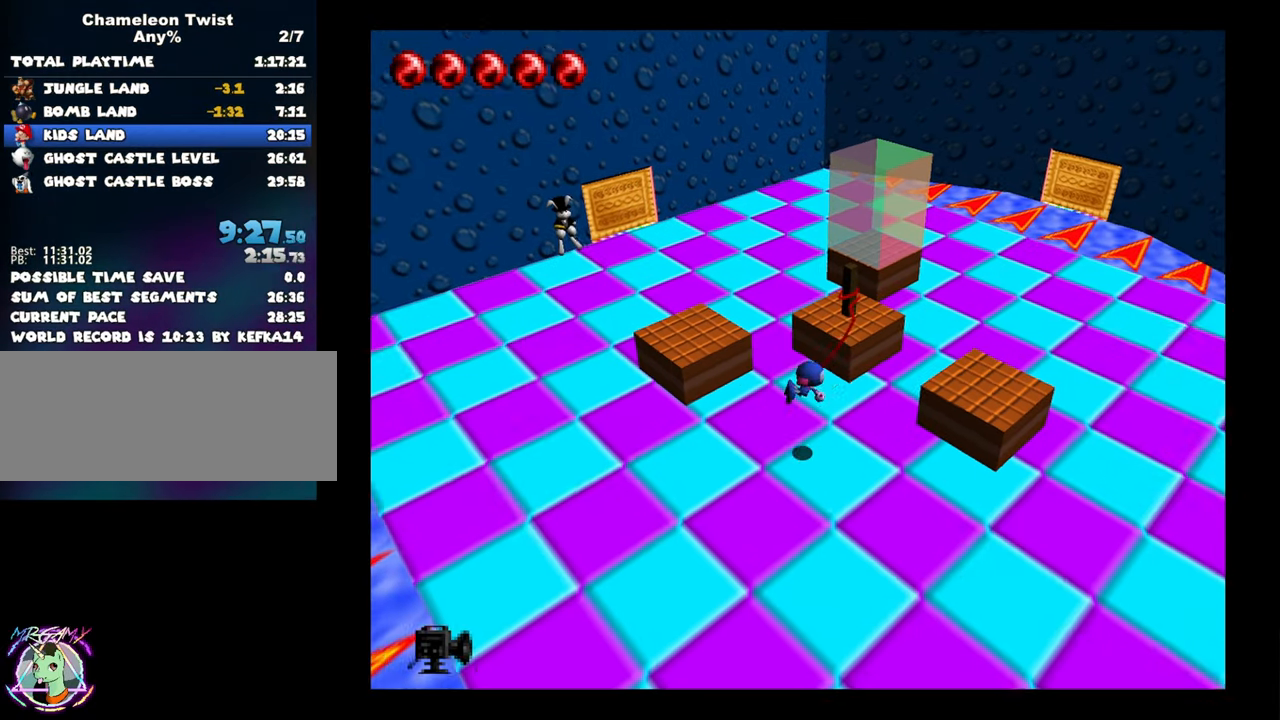
{"buttons": ["A", "B"], "left_stick": "center", "button_events": []}
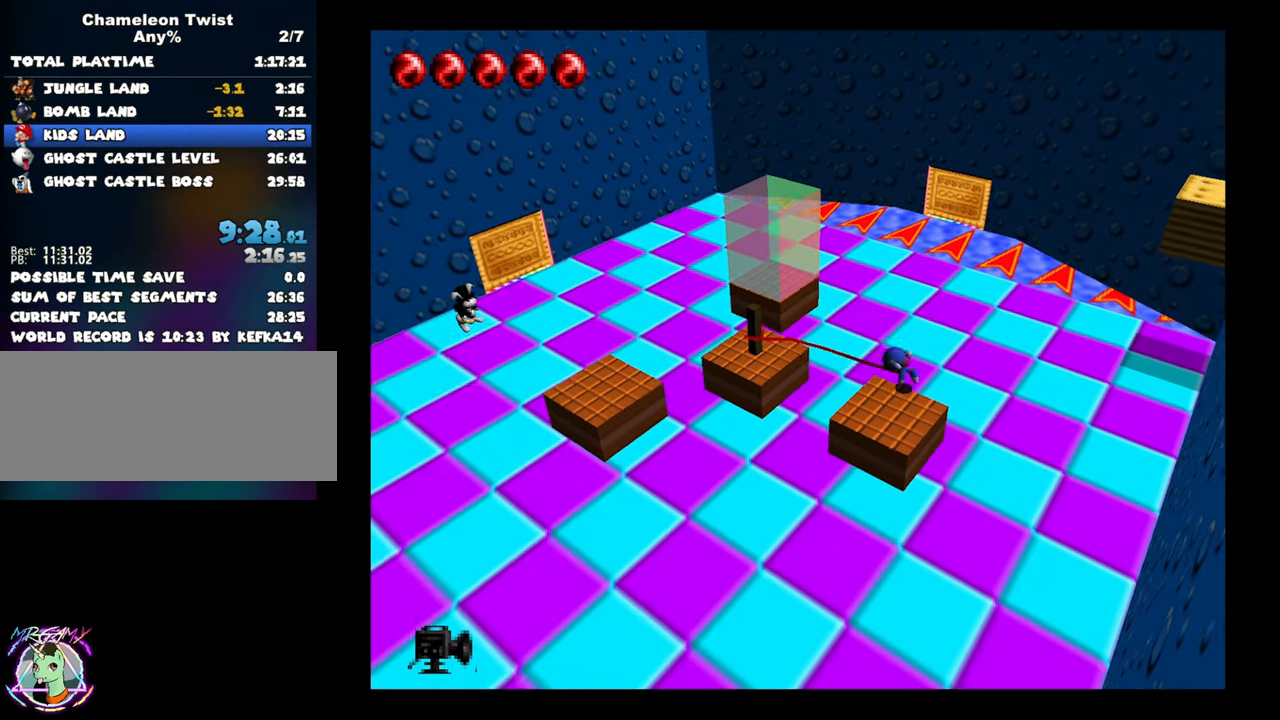
{"buttons": ["A", "B"], "left_stick": "center", "button_events": []}
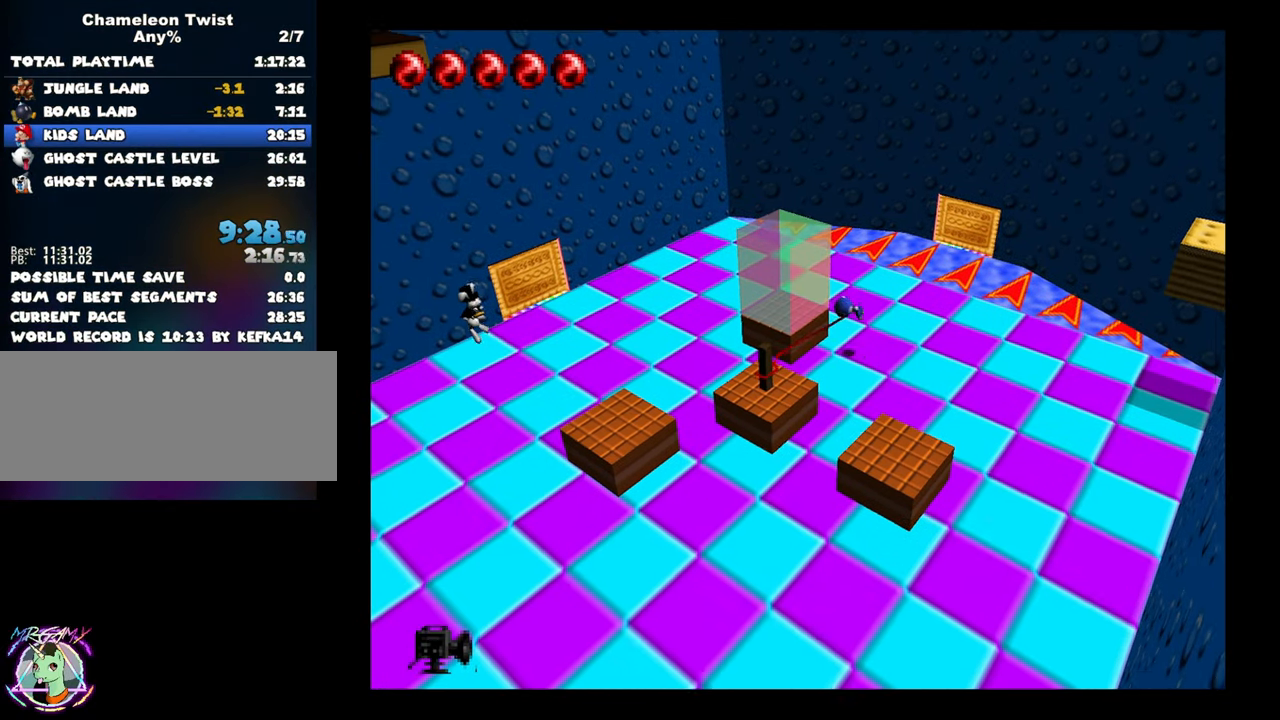
{"buttons": [], "left_stick": "down", "button_events": [[117, "A", "up"], [134, "B", "up"]]}
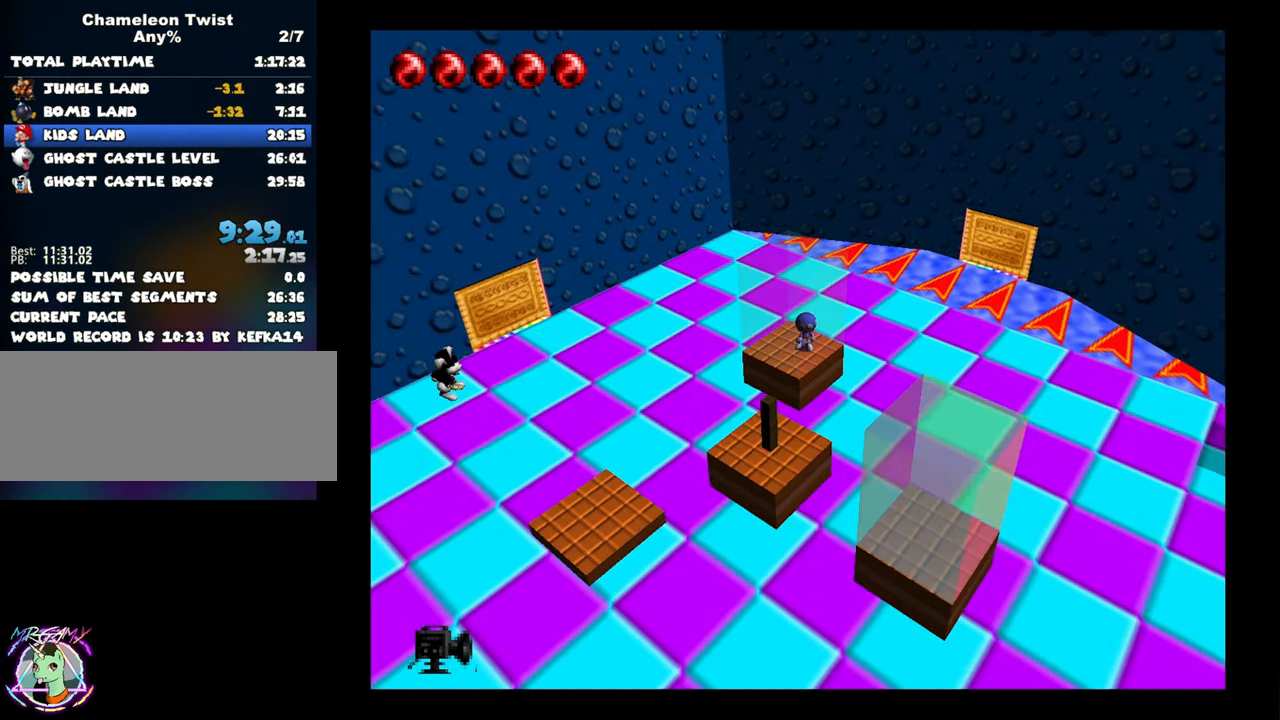
{"buttons": ["B"], "left_stick": "center", "button_events": [[34, "B", "down"]]}
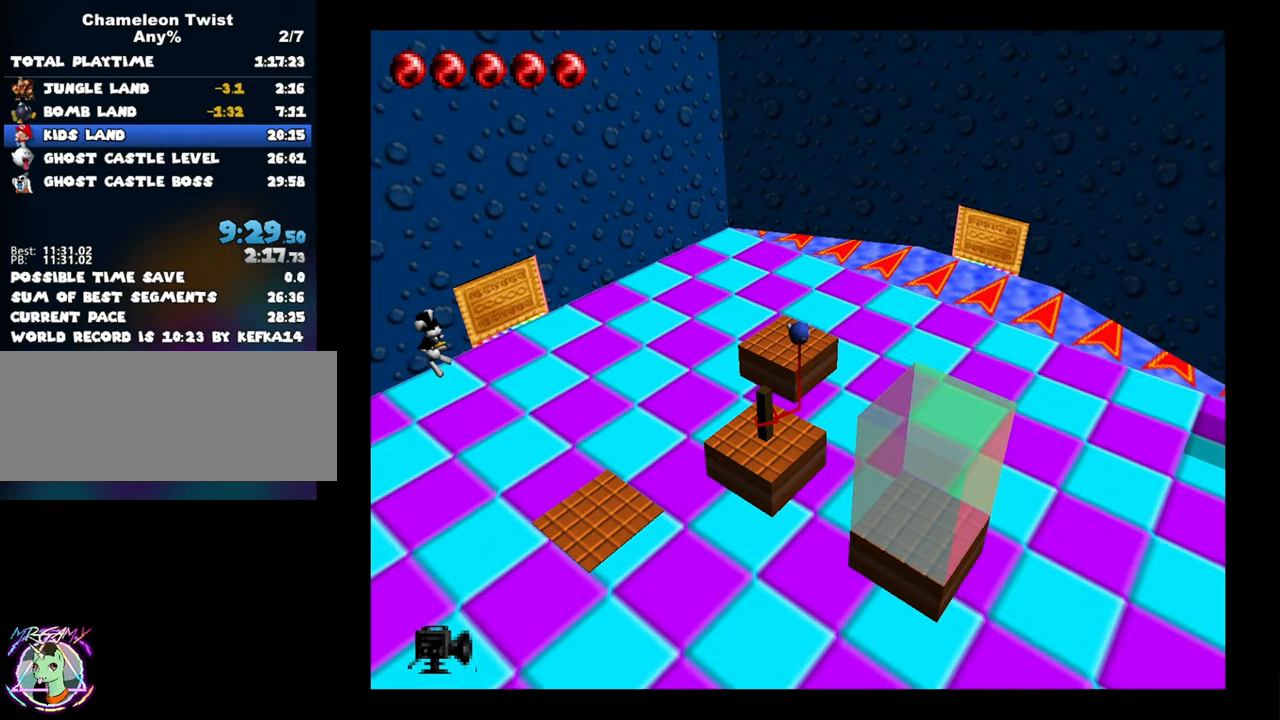
{"buttons": ["A", "B"], "left_stick": "right", "button_events": [[300, "A", "down"]]}
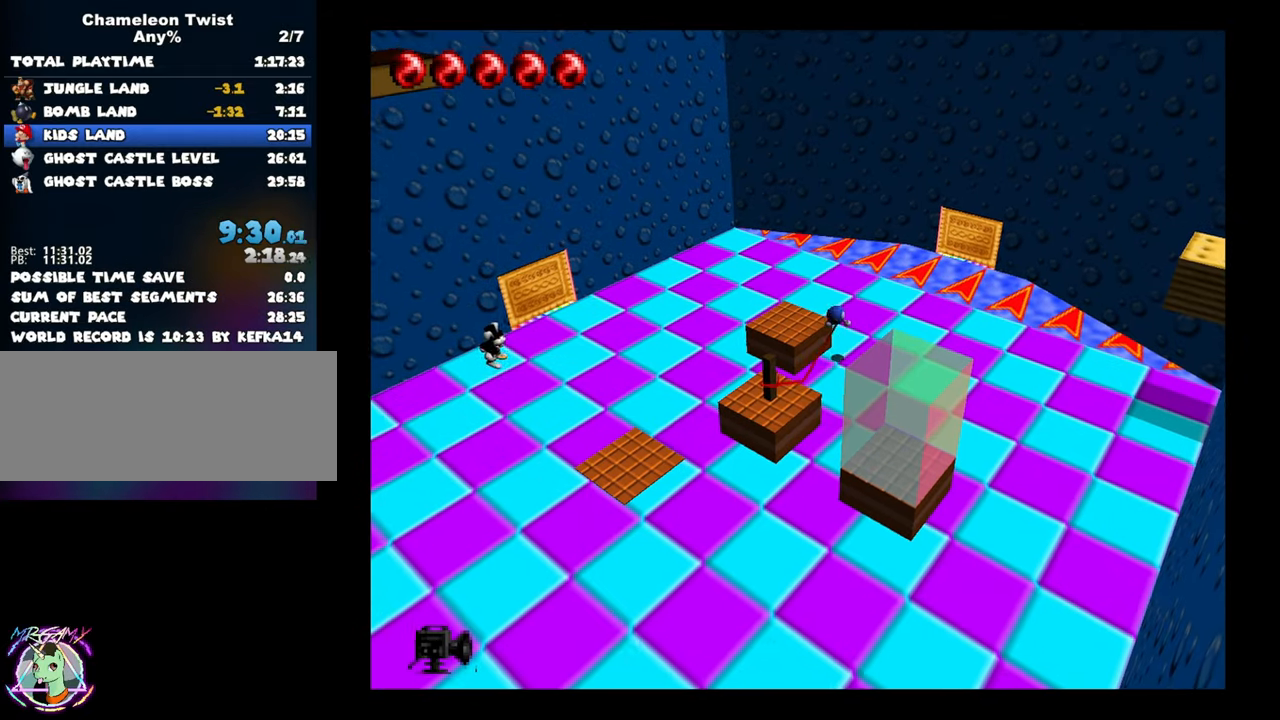
{"buttons": ["A", "B"], "left_stick": "right", "button_events": []}
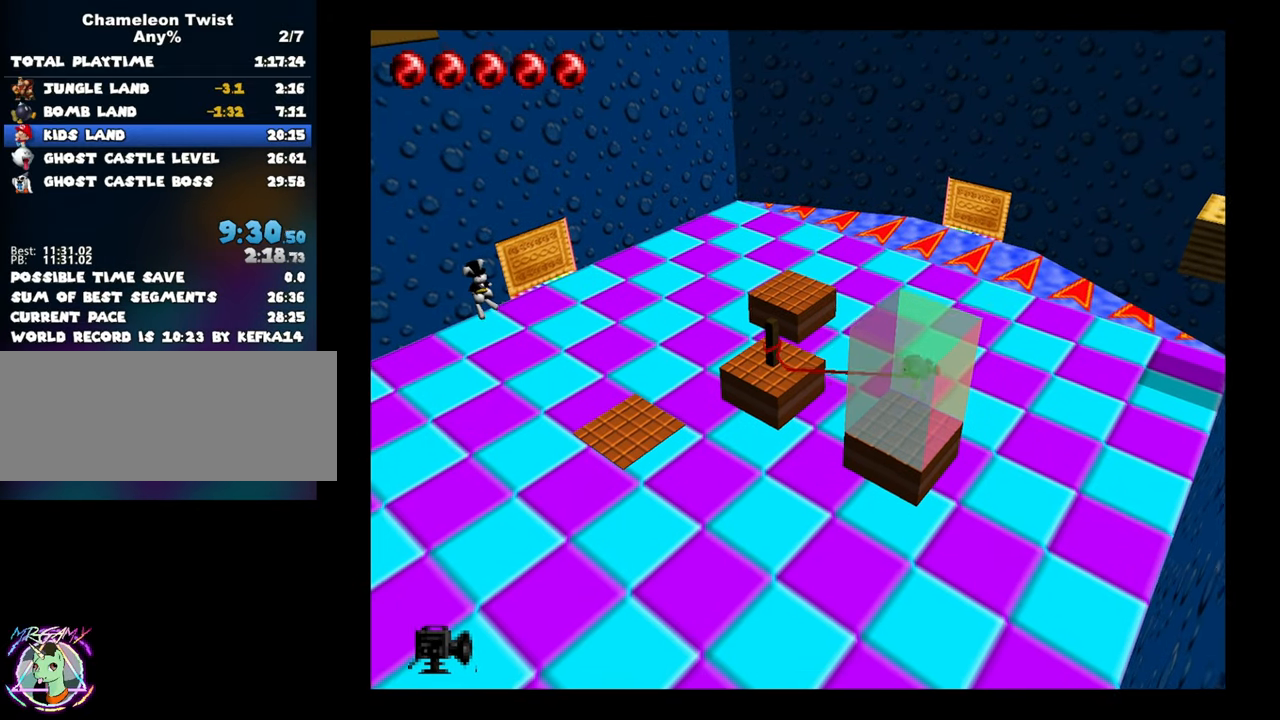
{"buttons": [], "left_stick": "center", "button_events": [[83, "A", "up"], [116, "B", "up"]]}
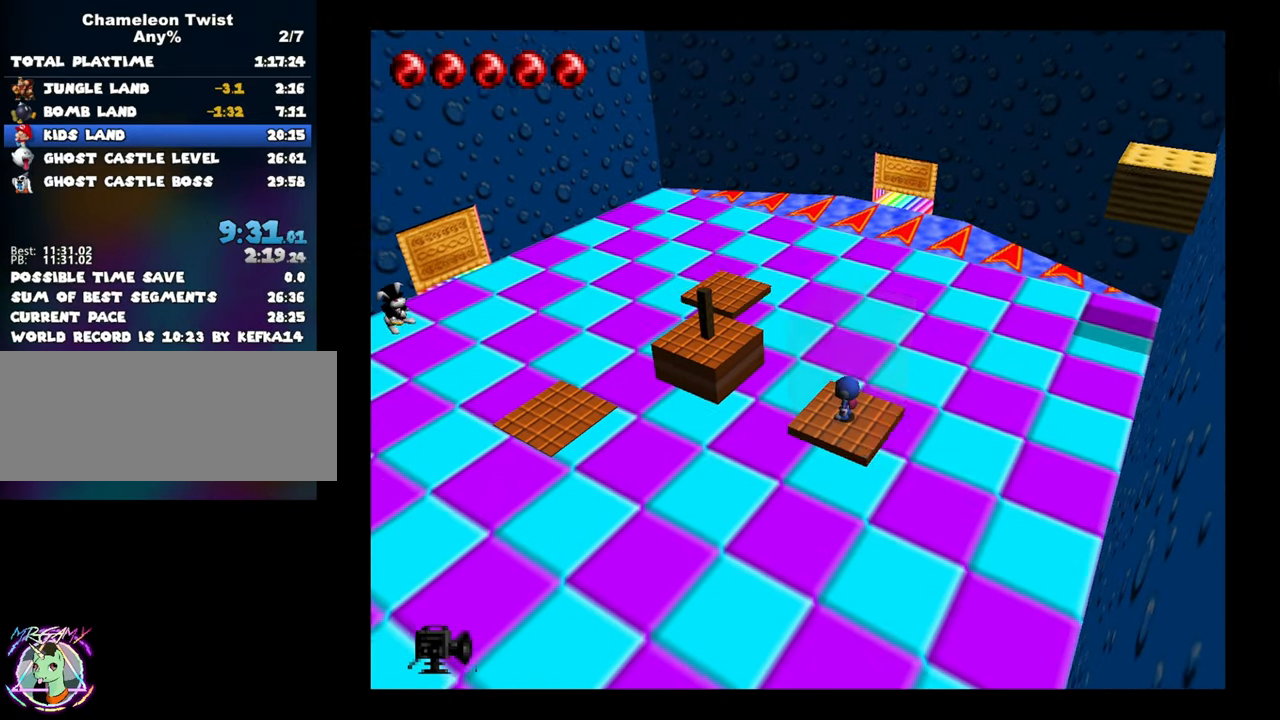
{"buttons": [], "left_stick": "up", "button_events": []}
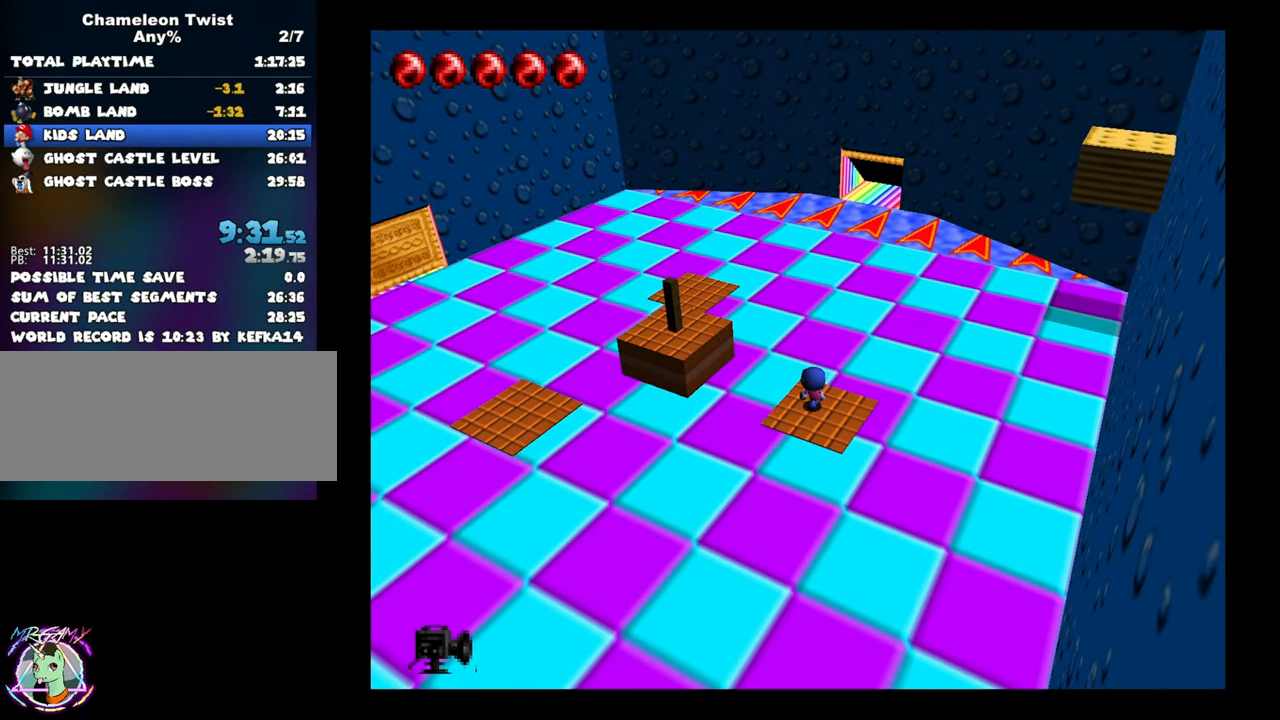
{"buttons": [], "left_stick": "up", "button_events": []}
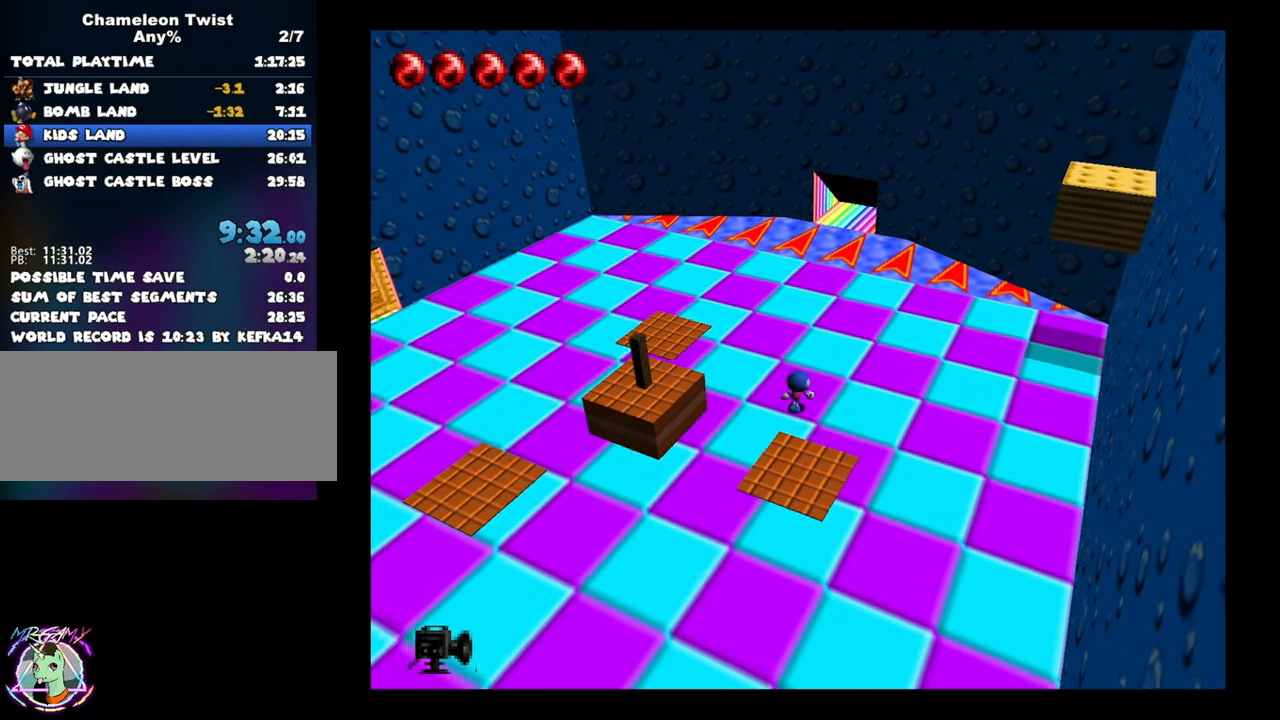
{"buttons": [], "left_stick": "up", "button_events": [[16, "A", "down"], [233, "A", "up"]]}
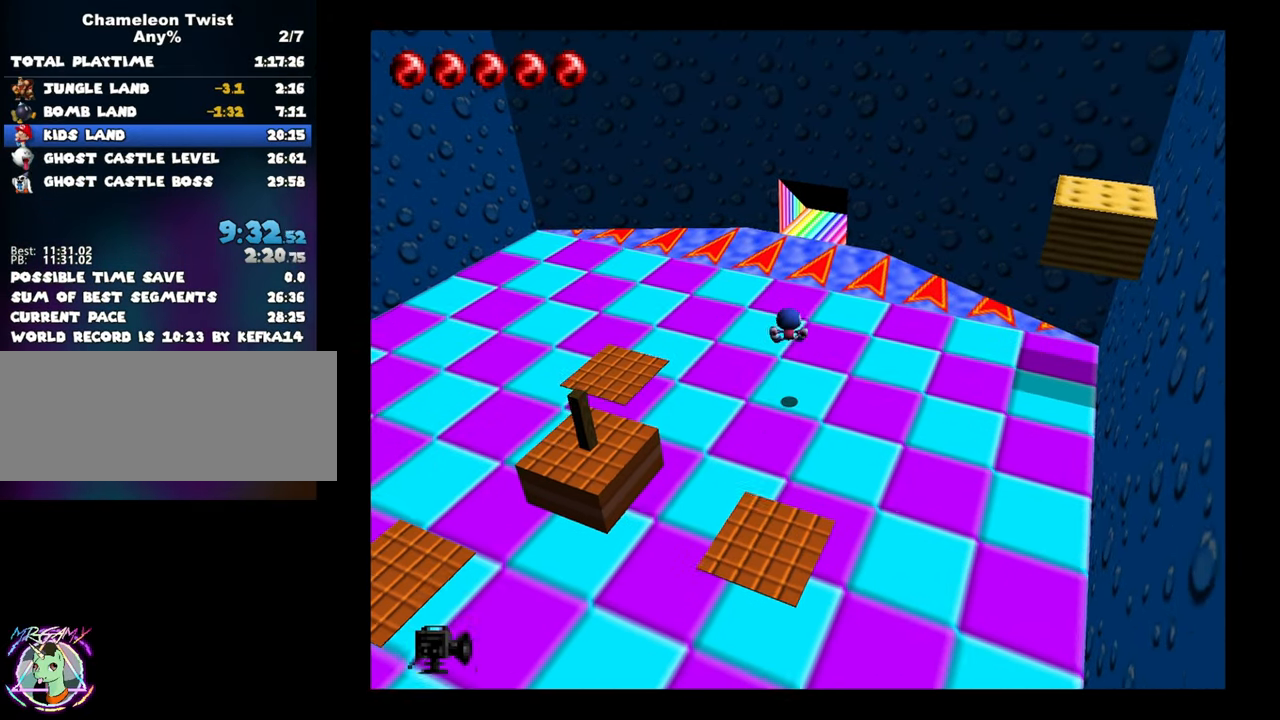
{"buttons": [], "left_stick": "up", "button_events": [[233, "A", "down"], [483, "A", "up"]]}
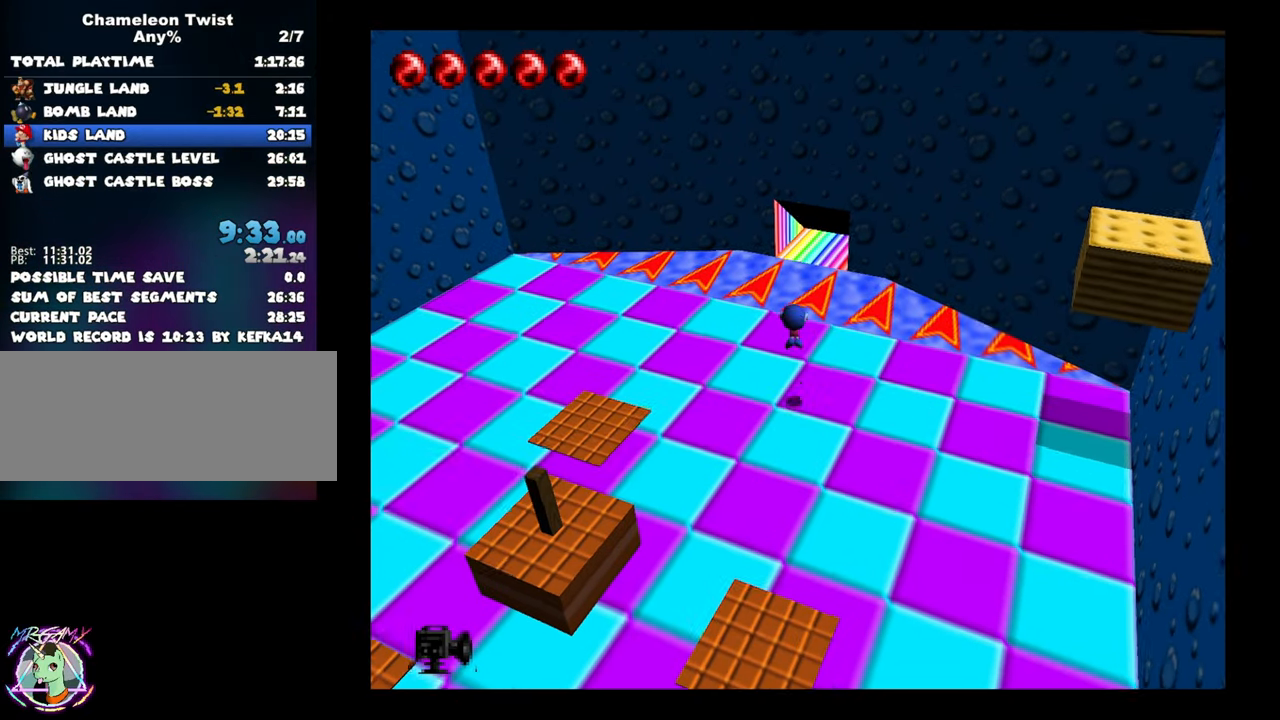
{"buttons": ["A"], "left_stick": "up", "button_events": [[500, "A", "down"]]}
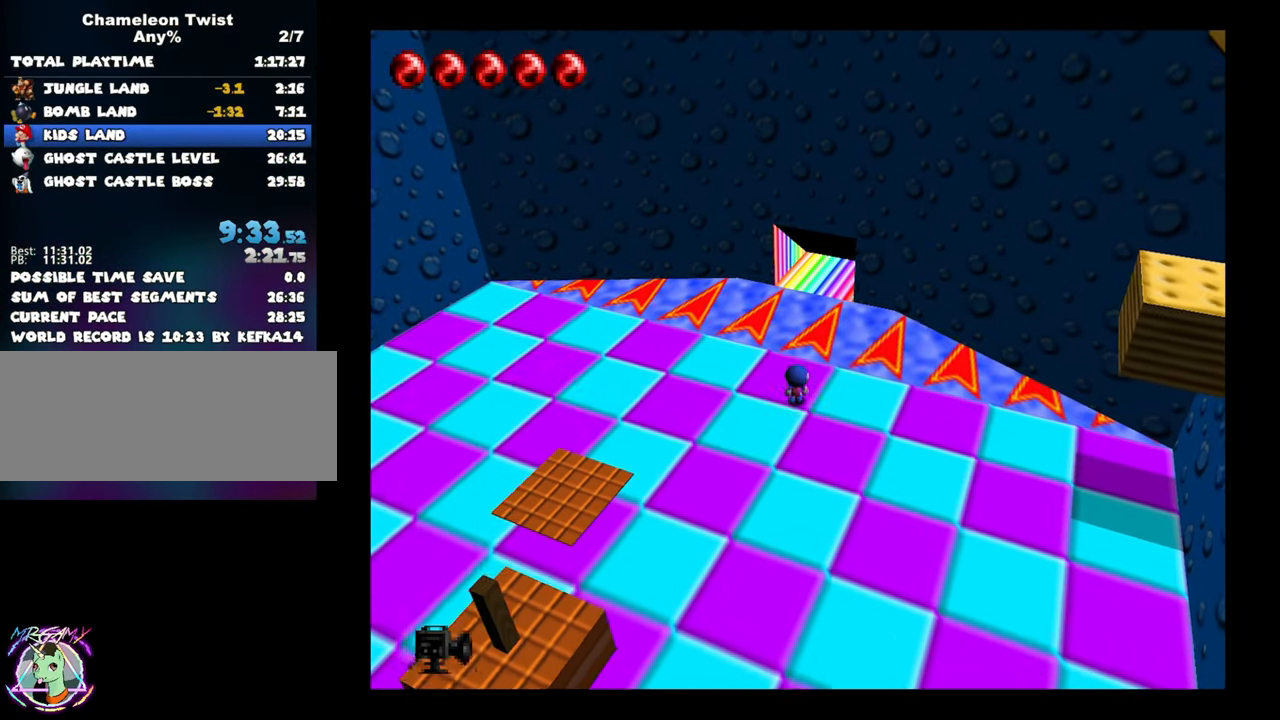
{"buttons": [], "left_stick": "up", "button_events": [[183, "A", "up"]]}
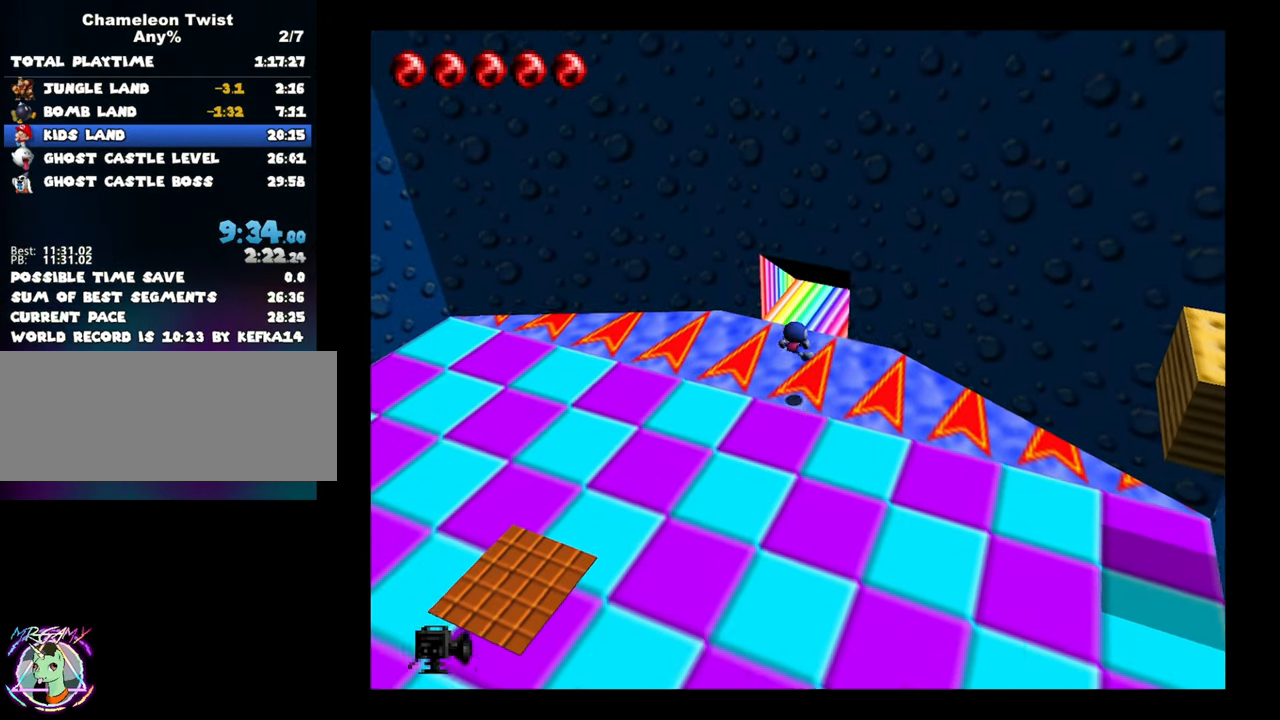
{"buttons": [], "left_stick": "up", "button_events": []}
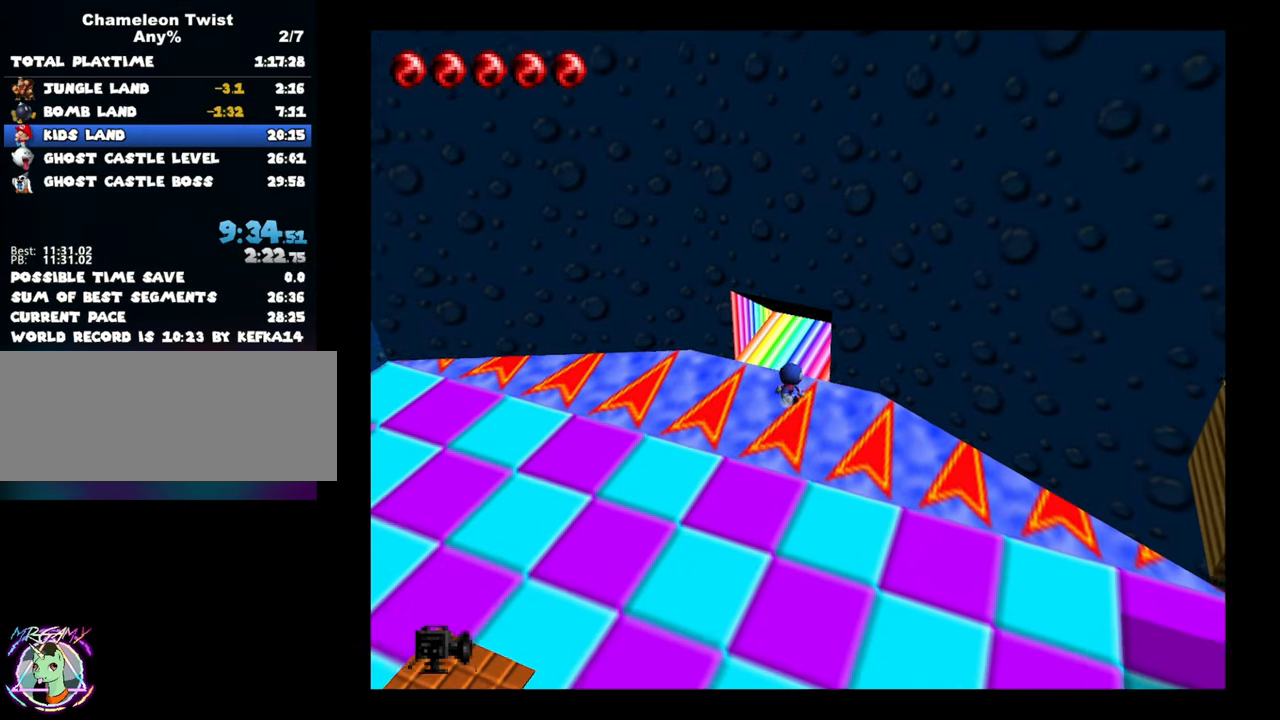
{"buttons": [], "left_stick": "up", "button_events": []}
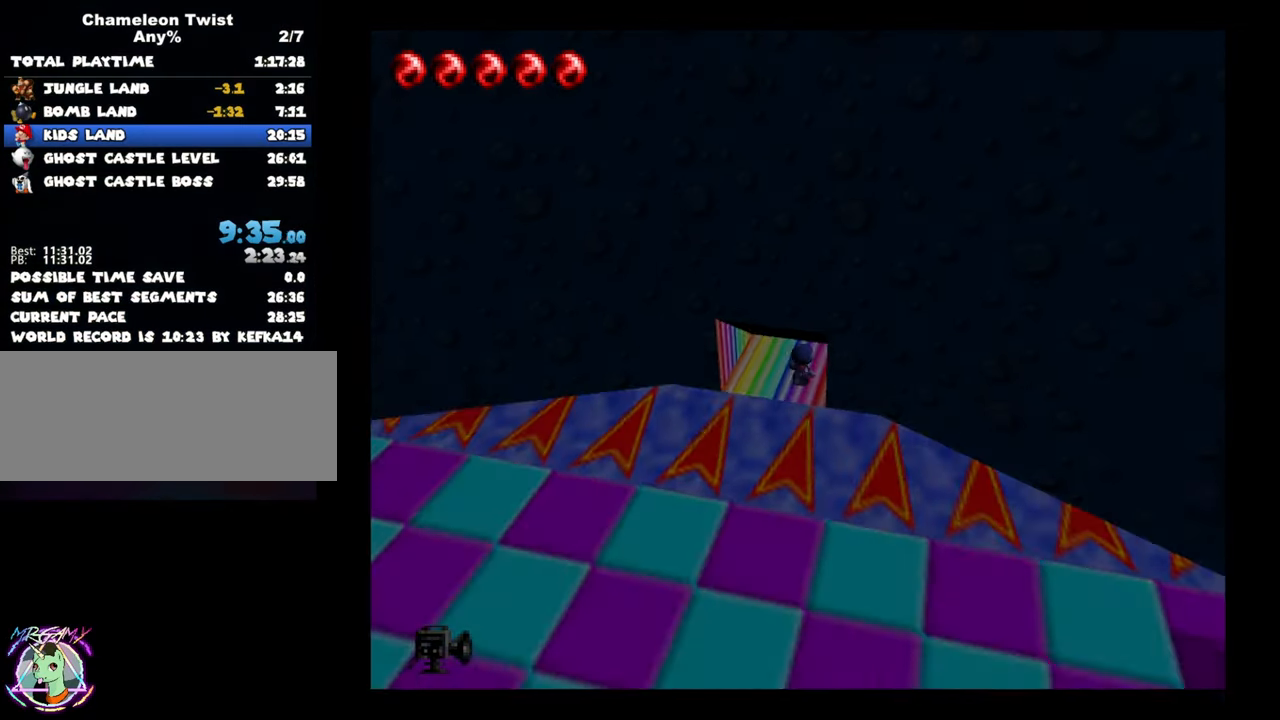
{"buttons": [], "left_stick": "center", "button_events": []}
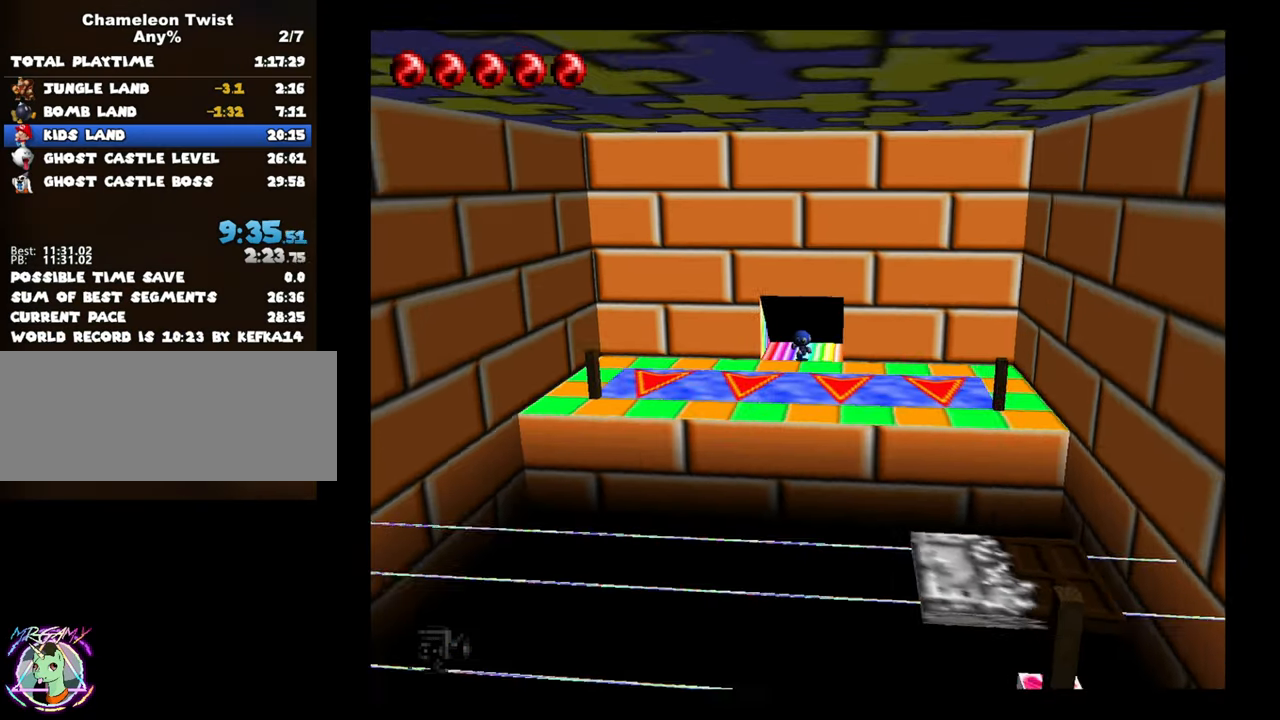
{"buttons": [], "left_stick": "down-right", "button_events": []}
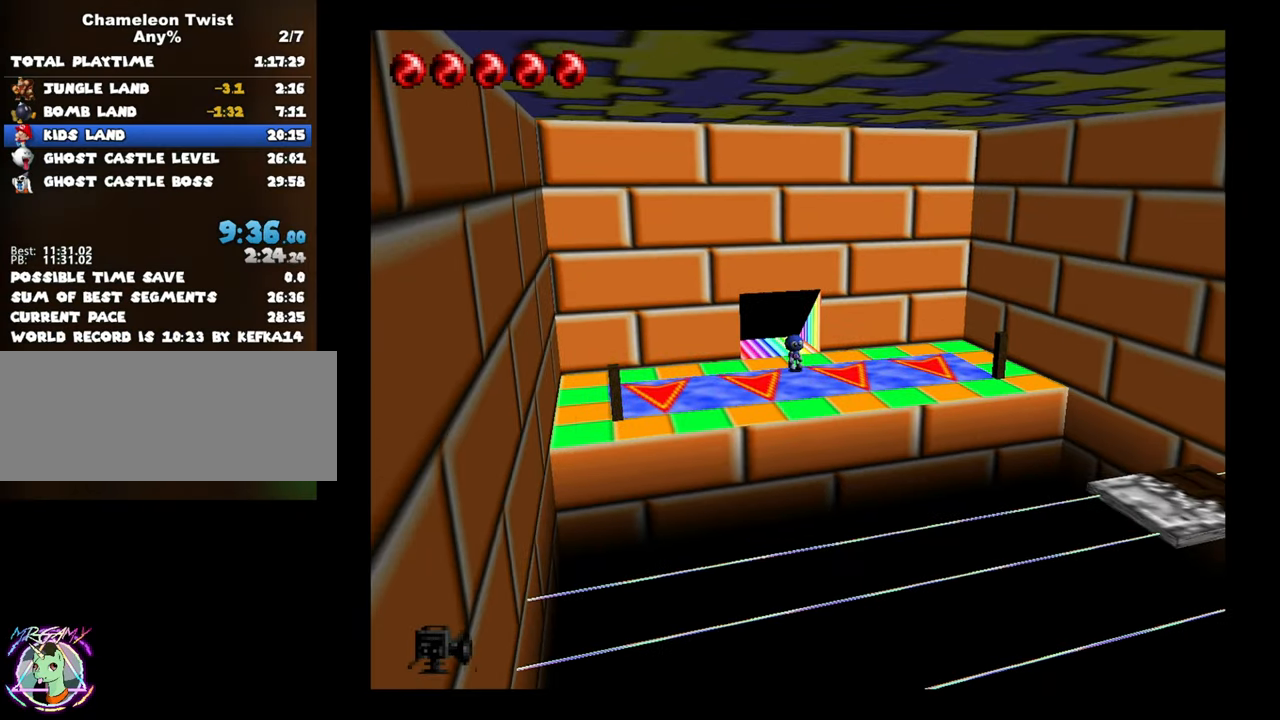
{"buttons": [], "left_stick": "center", "button_events": []}
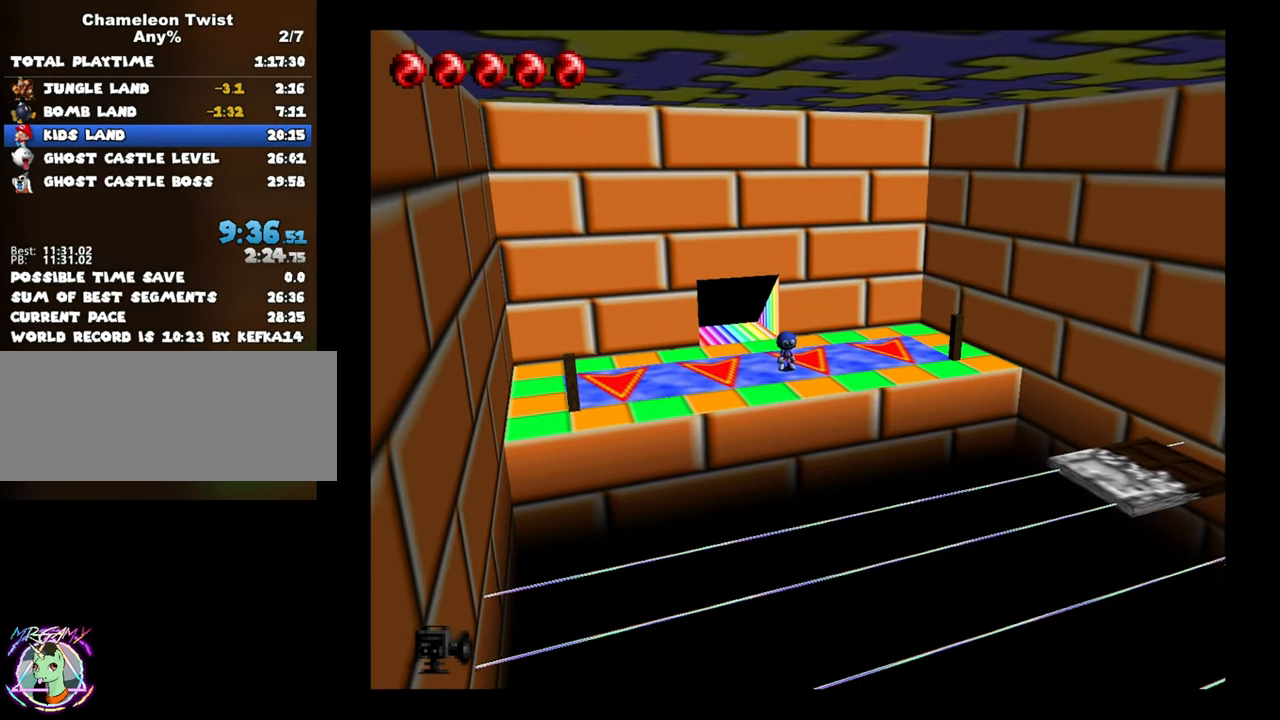
{"buttons": [], "left_stick": "down-right", "button_events": []}
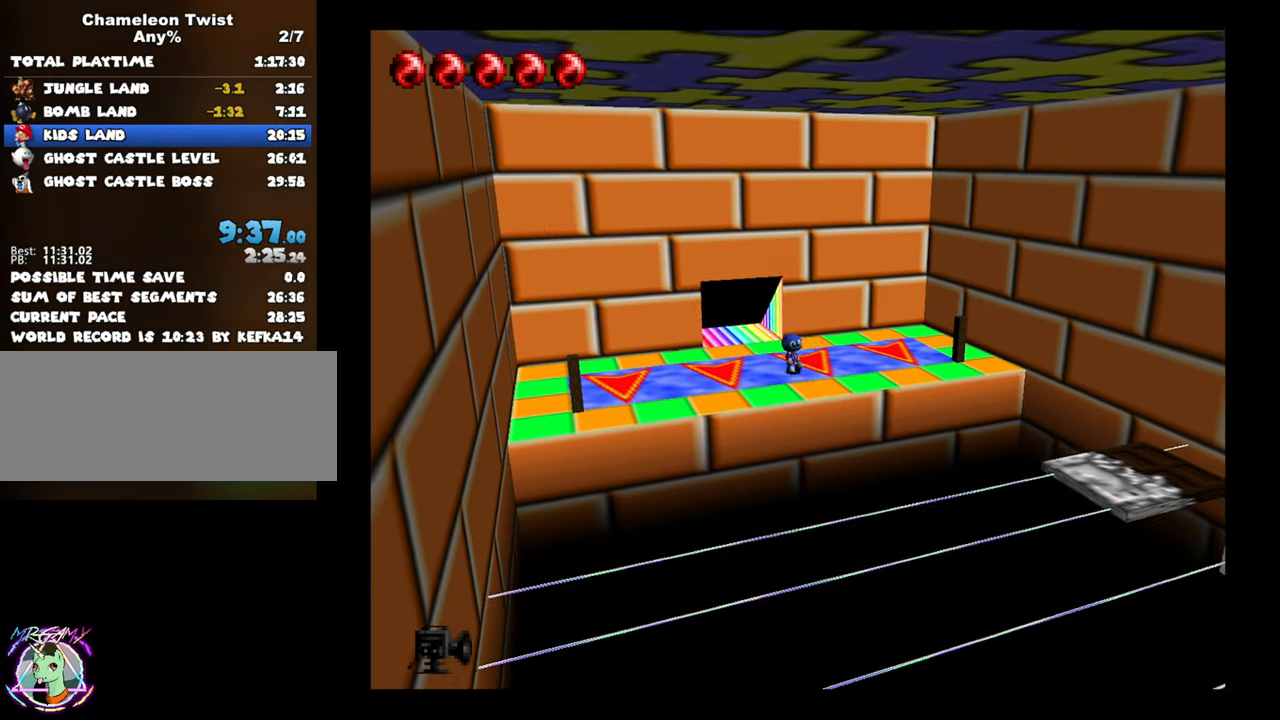
{"buttons": [], "left_stick": "down-right", "button_events": []}
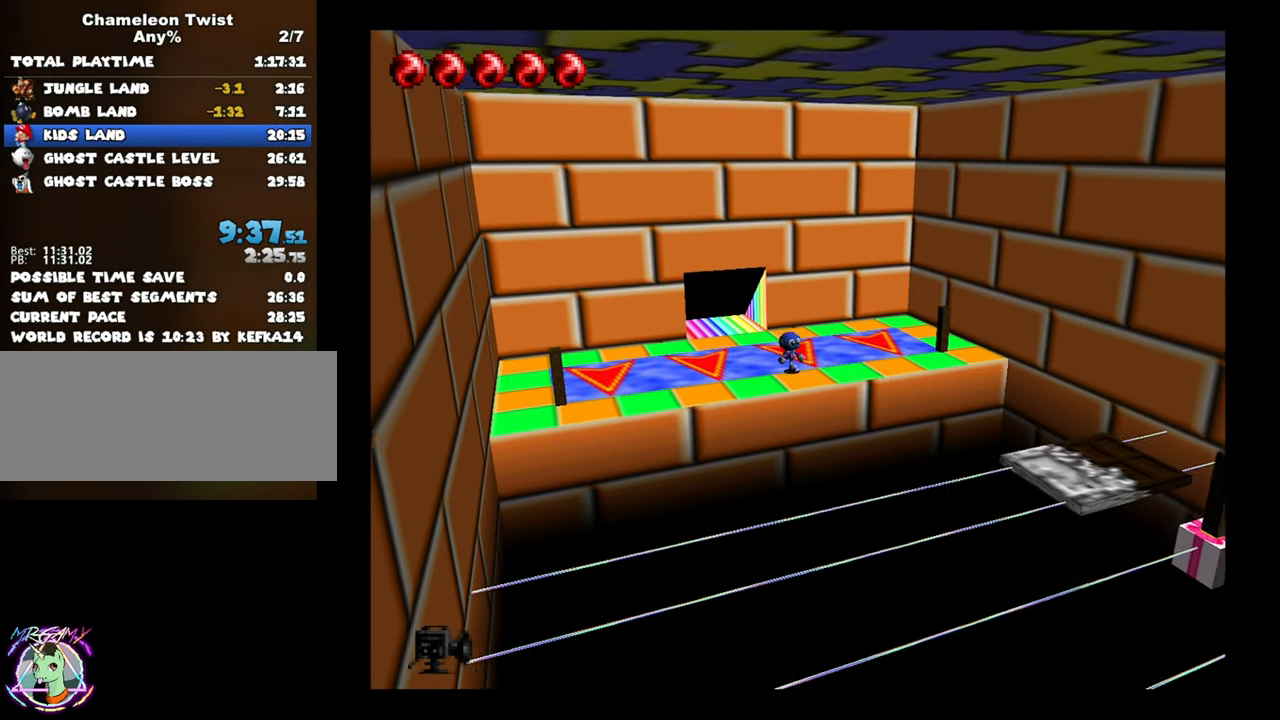
{"buttons": ["B"], "left_stick": "down-right", "button_events": [[33, "B", "down"]]}
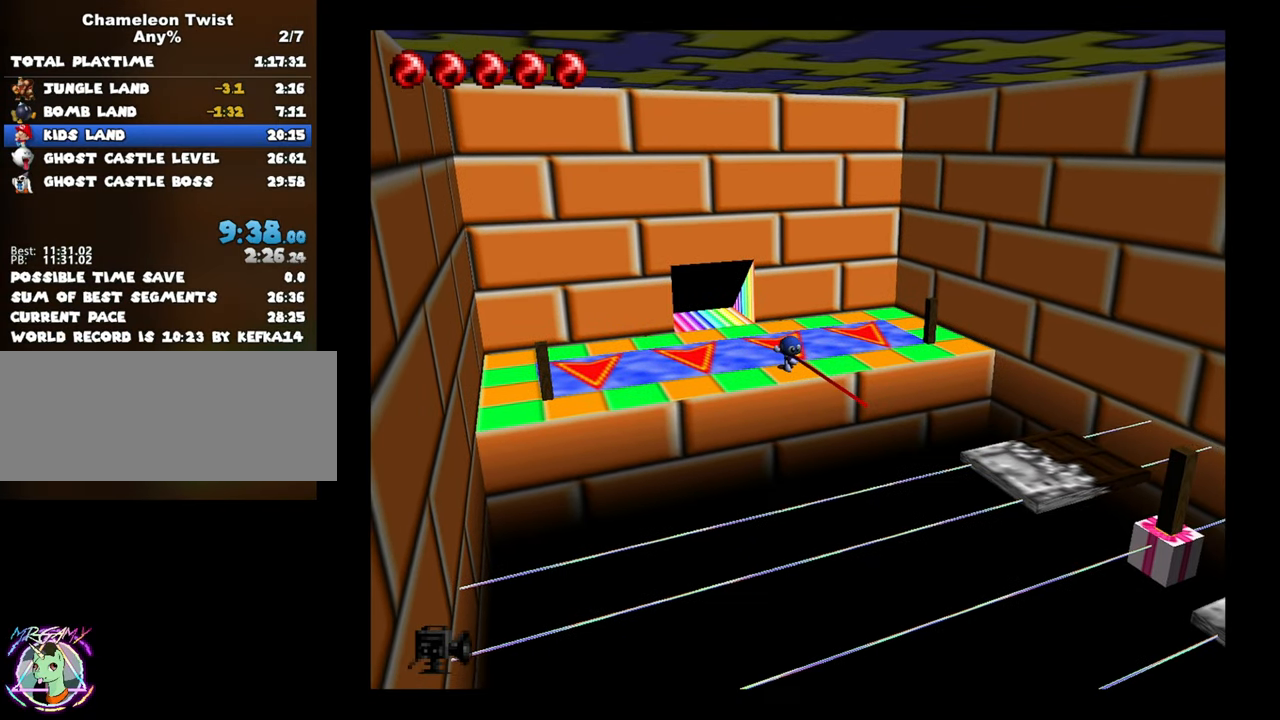
{"buttons": ["B"], "left_stick": "down-right", "button_events": []}
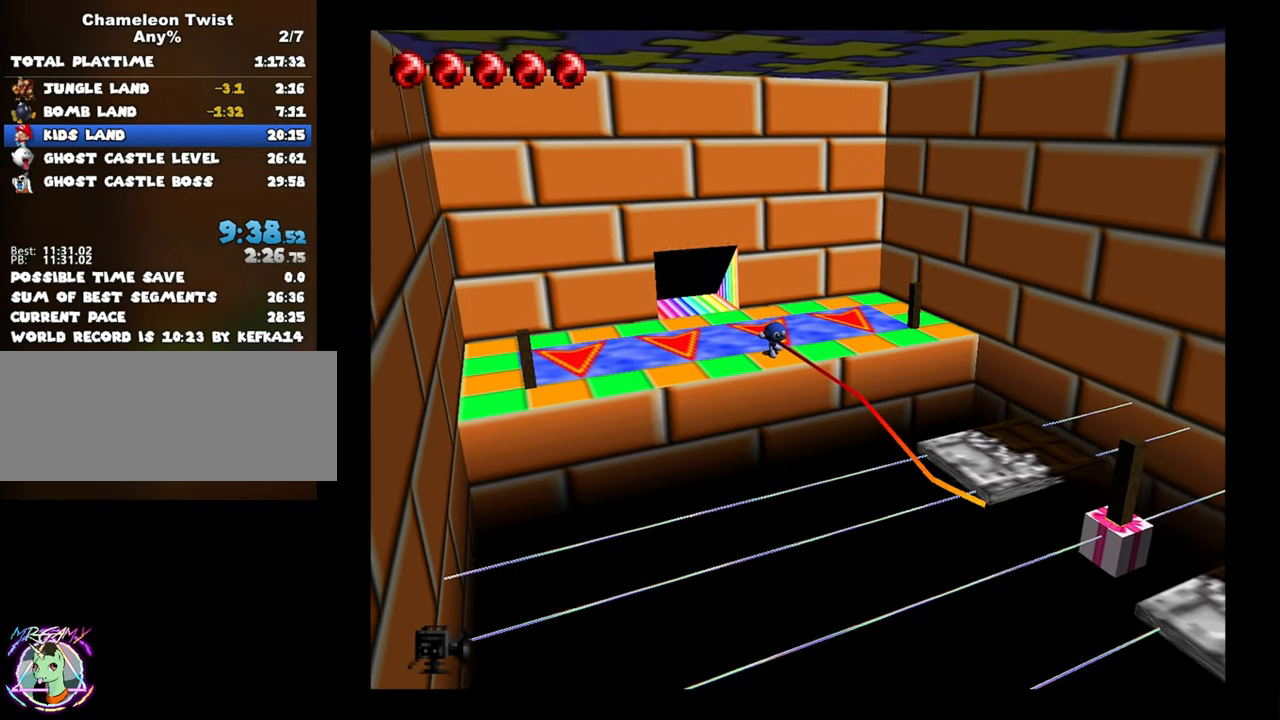
{"buttons": ["B"], "left_stick": "right", "button_events": []}
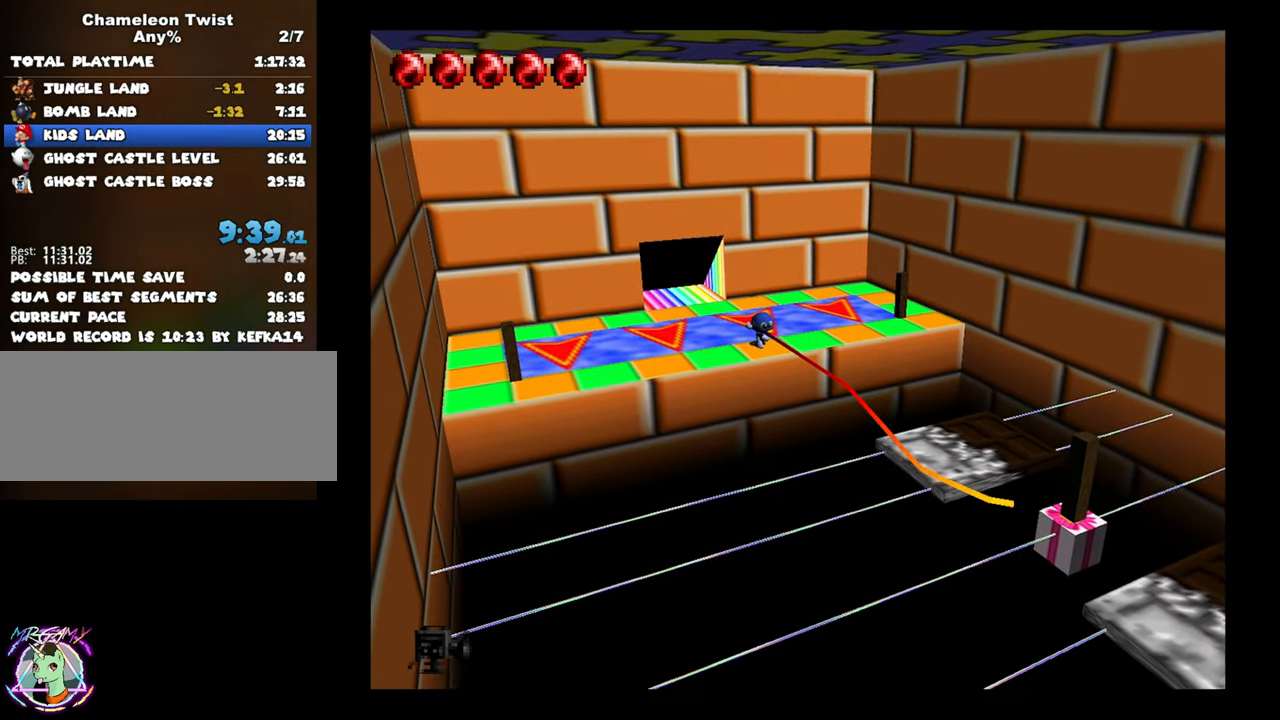
{"buttons": ["B"], "left_stick": "down-right", "button_events": []}
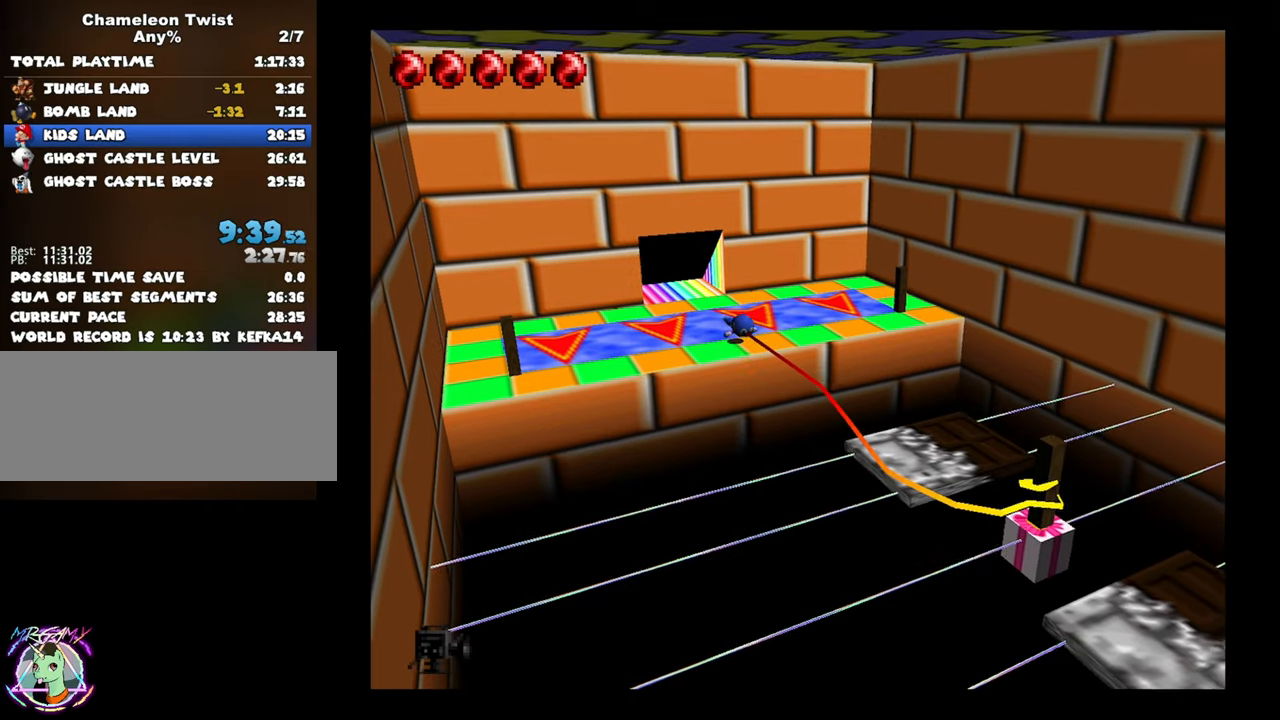
{"buttons": ["B"], "left_stick": "down-right", "button_events": []}